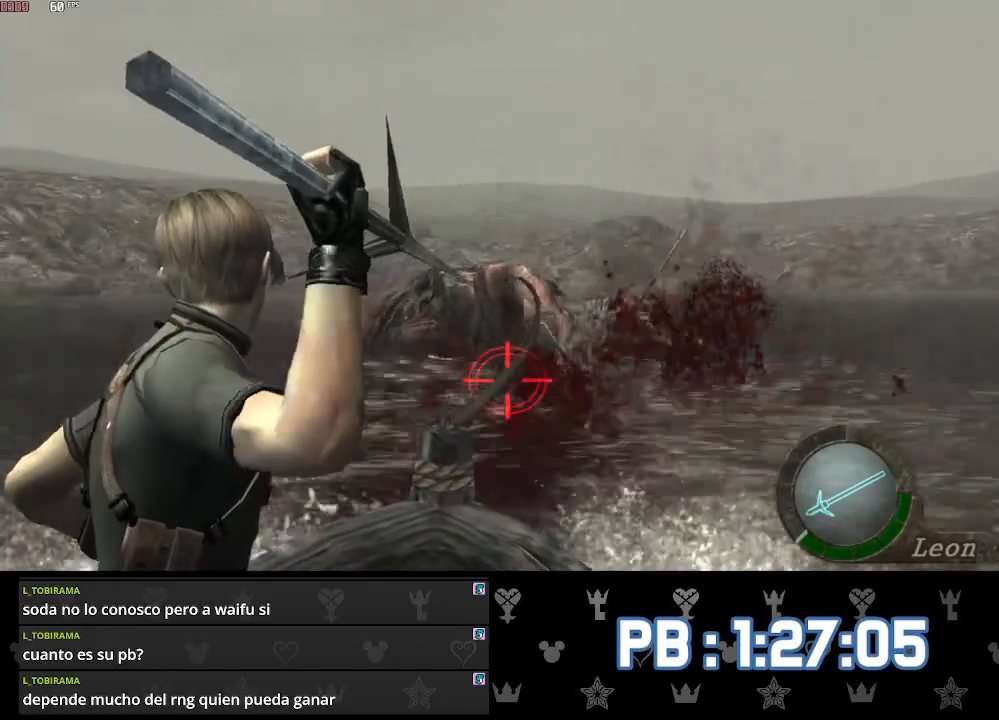
Gameplay with a controller (PlayStation layout); each line is a JSON object with the inputs held at the frame after it. "events" lists button and stick changes between this image and that frame as [ms after this image, input, new state], when the widget could be followed in between.
{"buttons": ["L2"], "left_stick": "center", "right_stick": "center", "events": [[100, "R2", "up"], [167, "R2", "down"], [283, "R2", "up"], [333, "R2", "down"], [483, "R2", "up"]]}
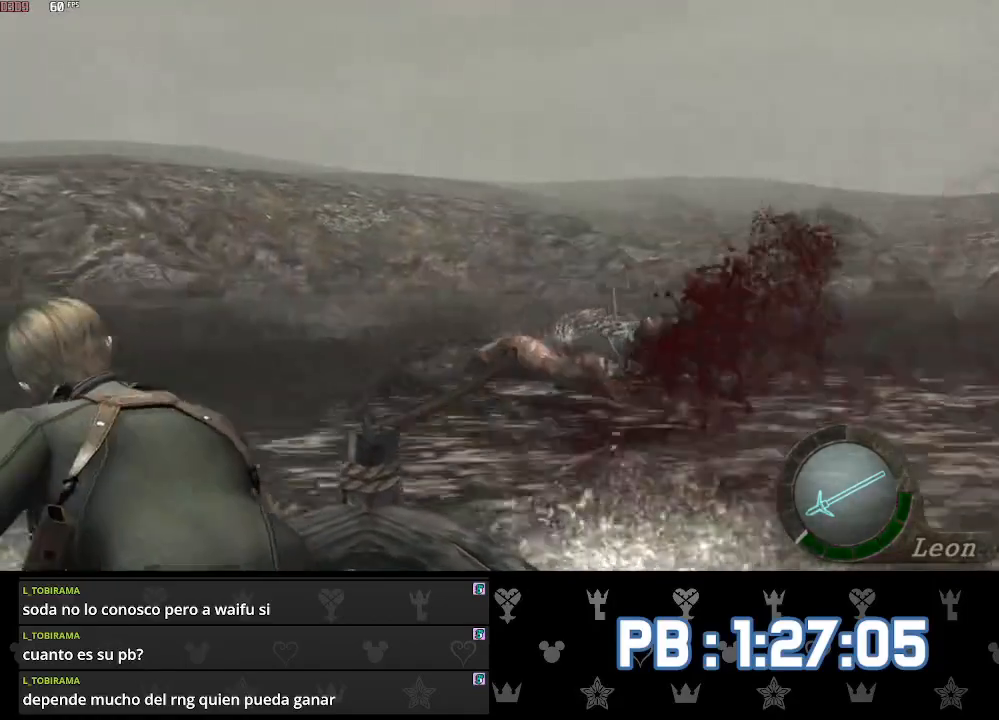
{"buttons": ["L2"], "left_stick": "center", "right_stick": "center", "events": [[67, "R2", "down"], [183, "R2", "up"]]}
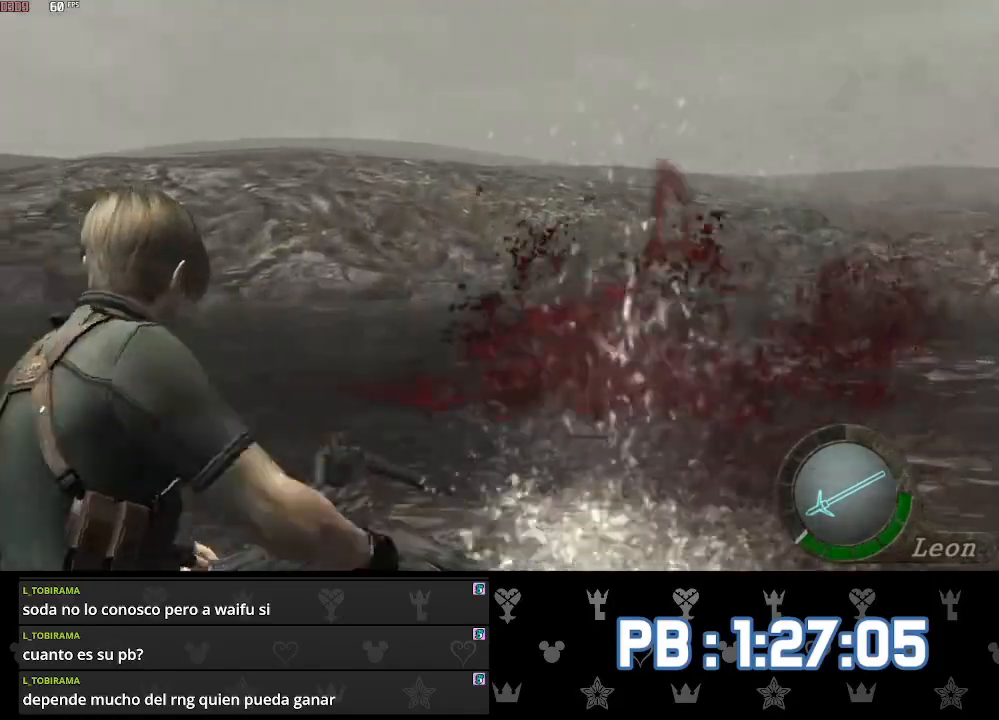
{"buttons": [], "left_stick": "center", "right_stick": "center", "events": [[100, "L2", "up"]]}
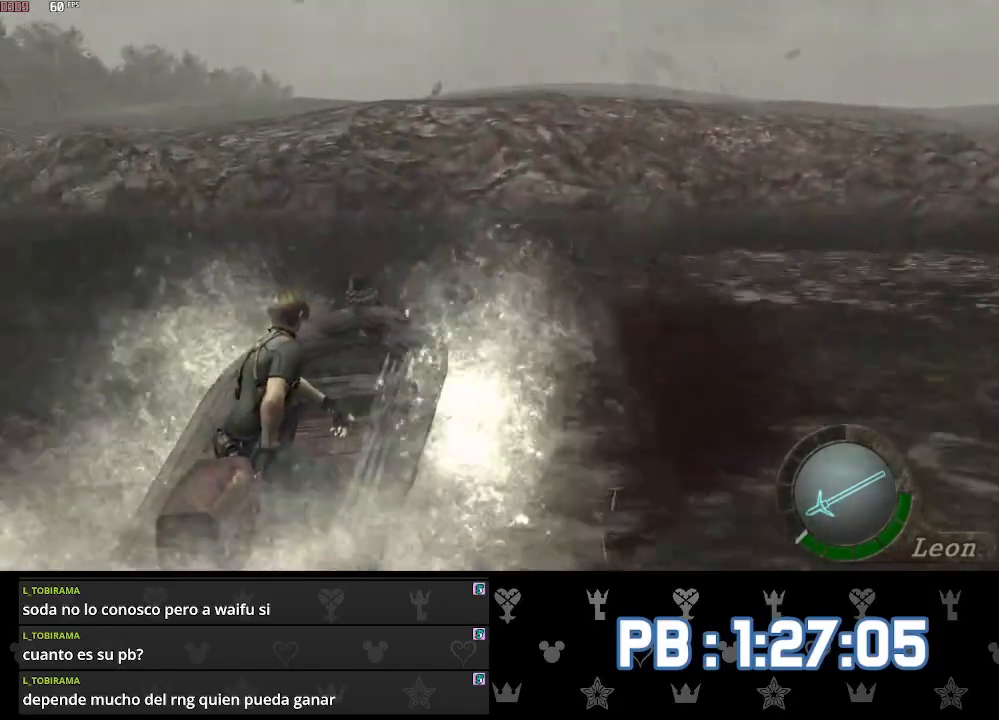
{"buttons": [], "left_stick": "center", "right_stick": "center", "events": []}
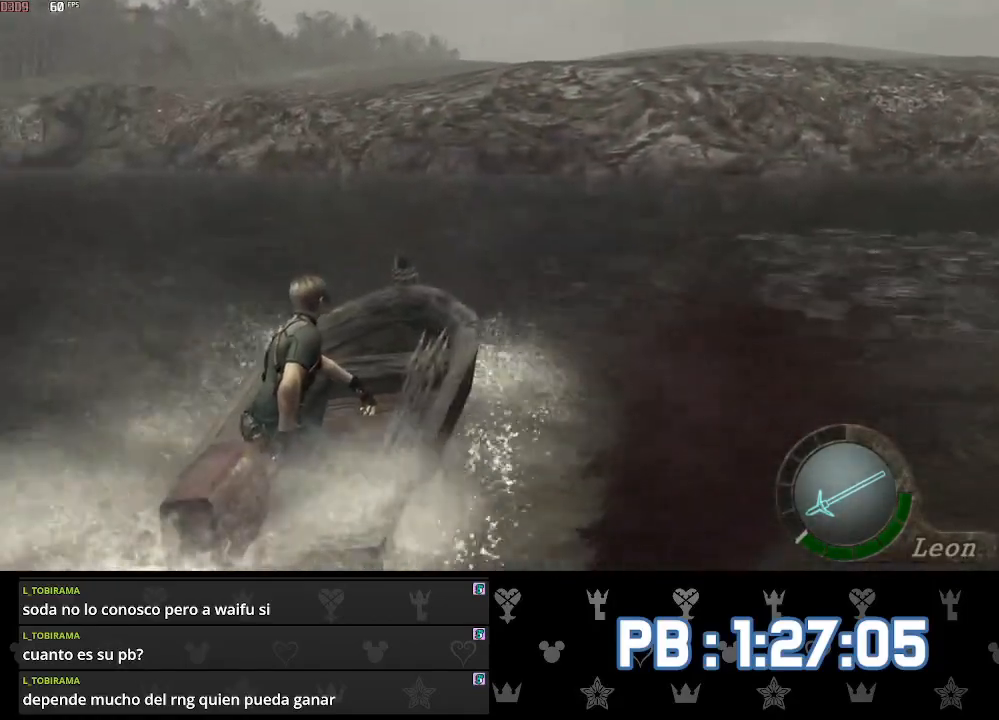
{"buttons": [], "left_stick": "center", "right_stick": "center", "events": []}
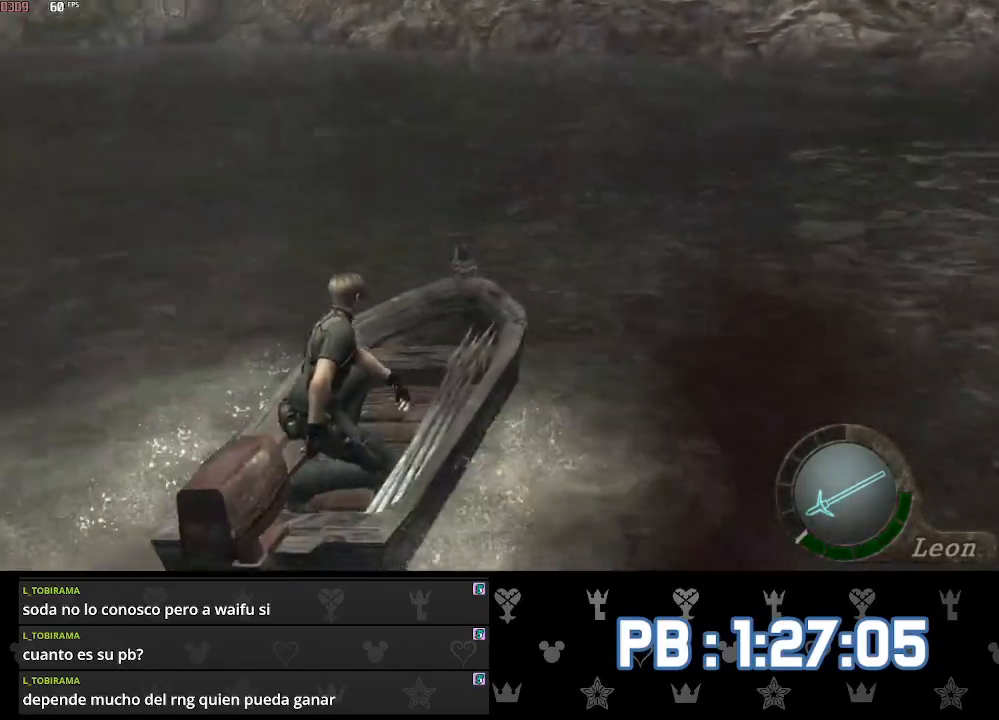
{"buttons": [], "left_stick": "center", "right_stick": "center", "events": []}
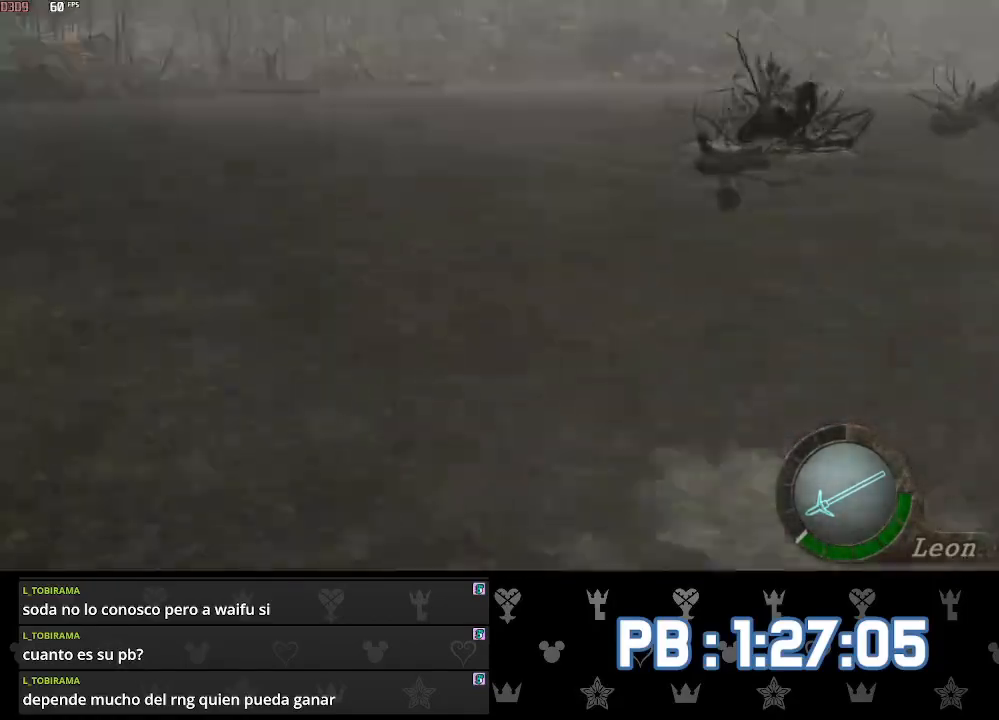
{"buttons": [], "left_stick": "center", "right_stick": "center", "events": []}
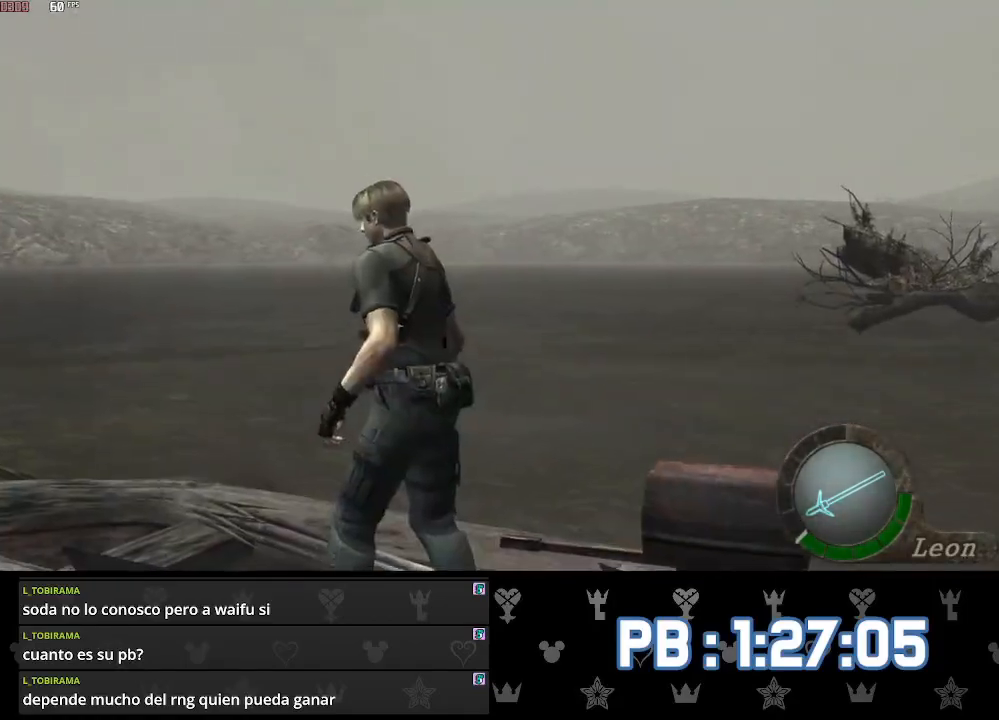
{"buttons": [], "left_stick": "center", "right_stick": "center", "events": []}
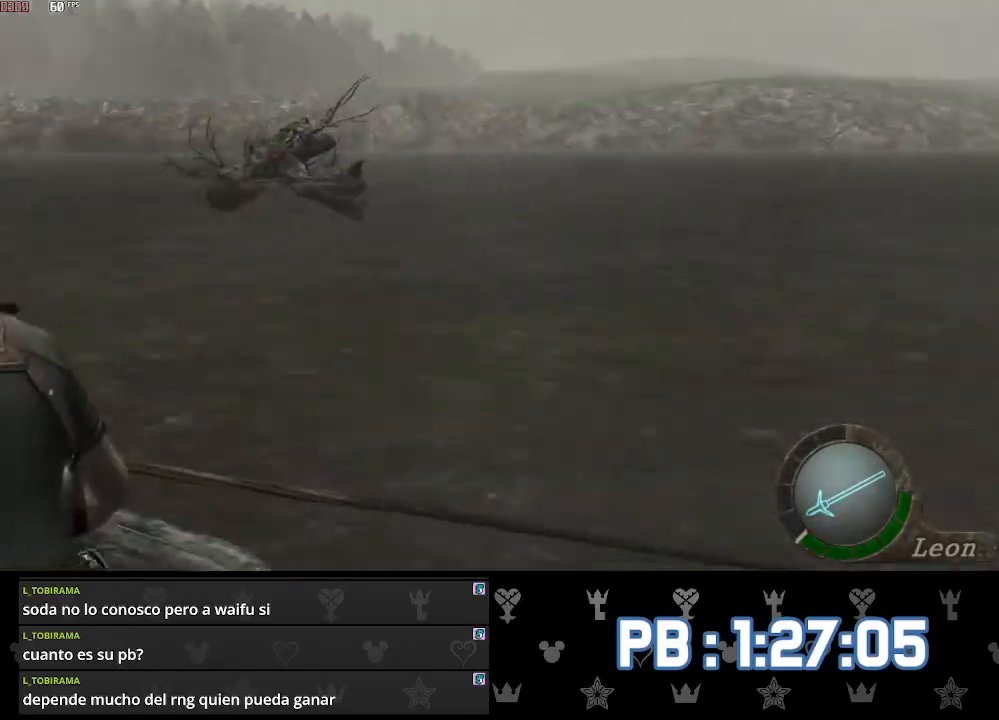
{"buttons": [], "left_stick": "center", "right_stick": "center", "events": []}
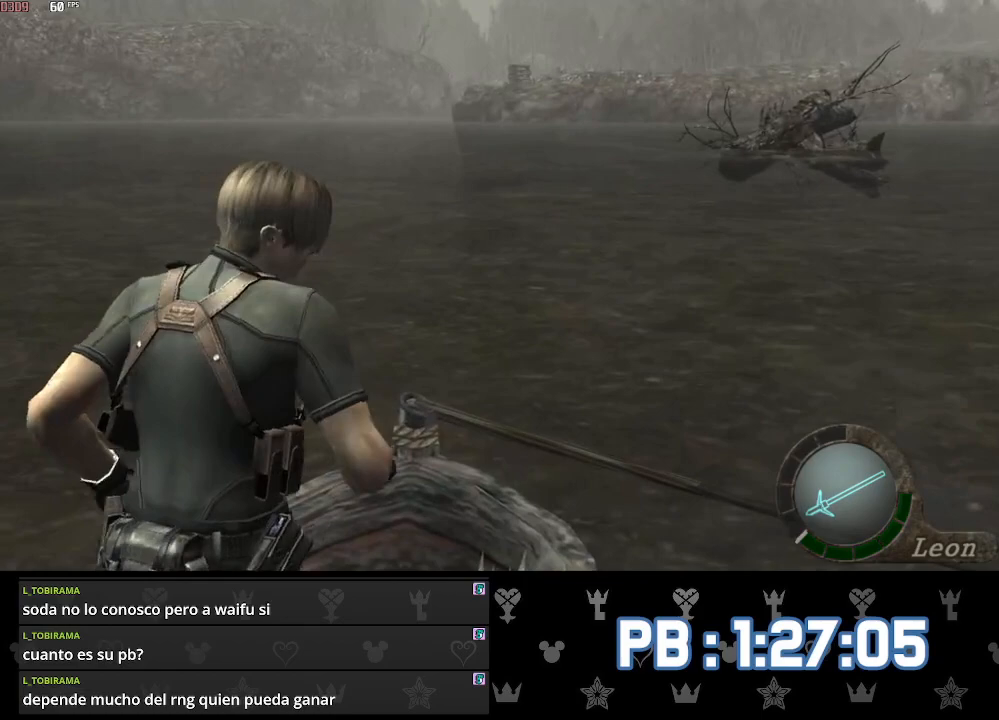
{"buttons": [], "left_stick": "center", "right_stick": "center", "events": []}
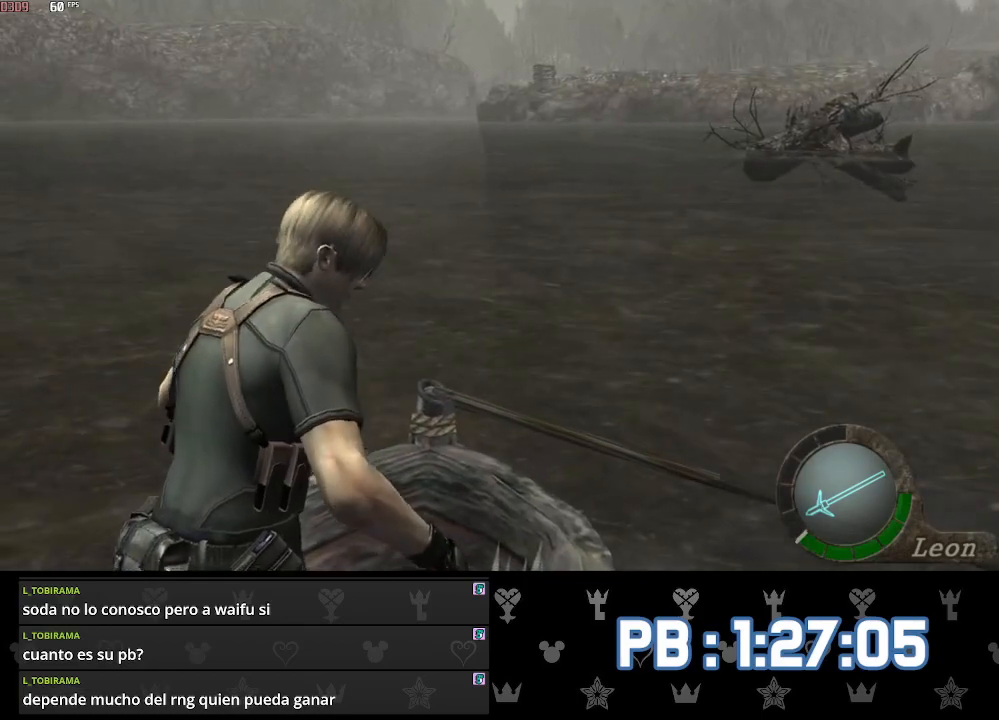
{"buttons": ["DPAD_UP", "DPAD_RIGHT"], "left_stick": "center", "right_stick": "center", "events": [[133, "DPAD_UP", "down"], [167, "DPAD_RIGHT", "down"], [250, "DPAD_RIGHT", "up"], [267, "DPAD_RIGHT", "down"]]}
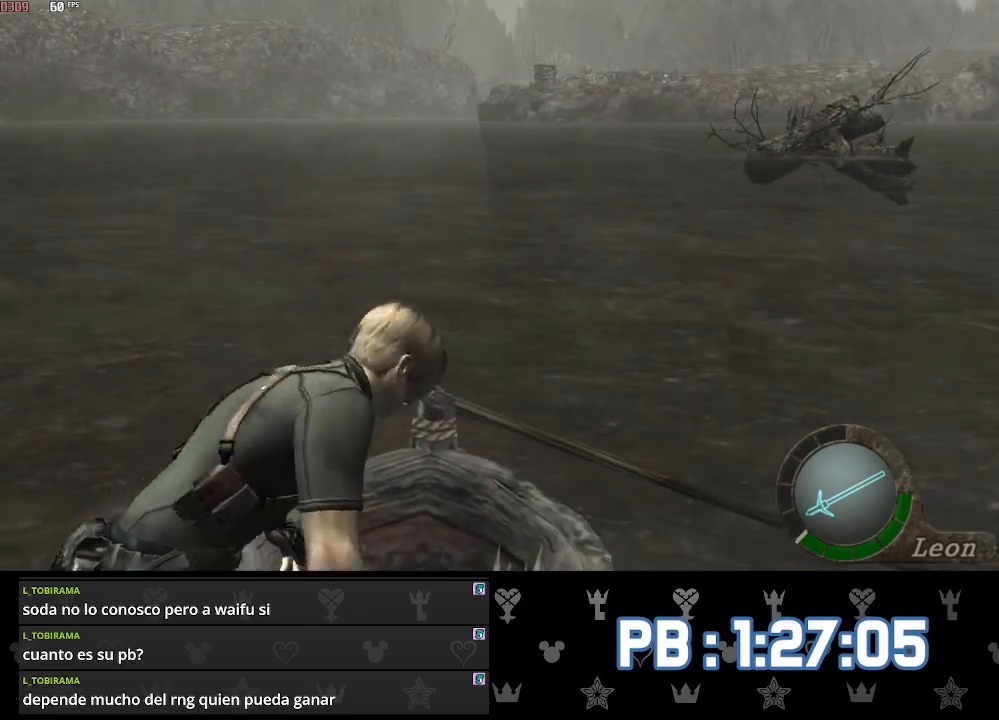
{"buttons": ["DPAD_UP", "DPAD_RIGHT"], "left_stick": "center", "right_stick": "center", "events": []}
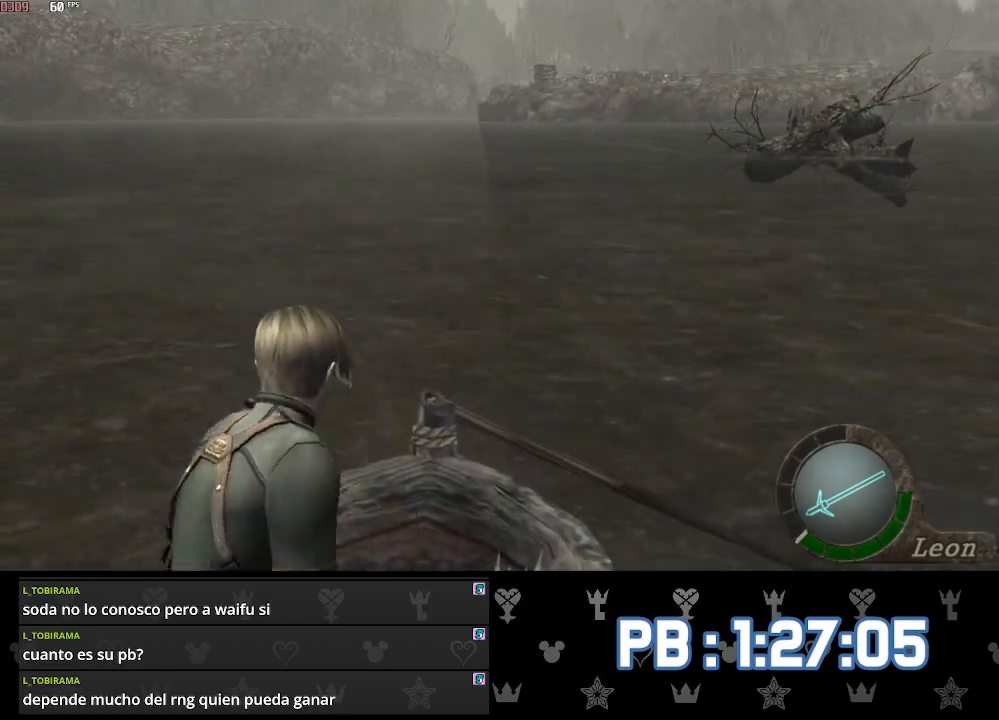
{"buttons": ["DPAD_UP", "DPAD_RIGHT"], "left_stick": "center", "right_stick": "center", "events": []}
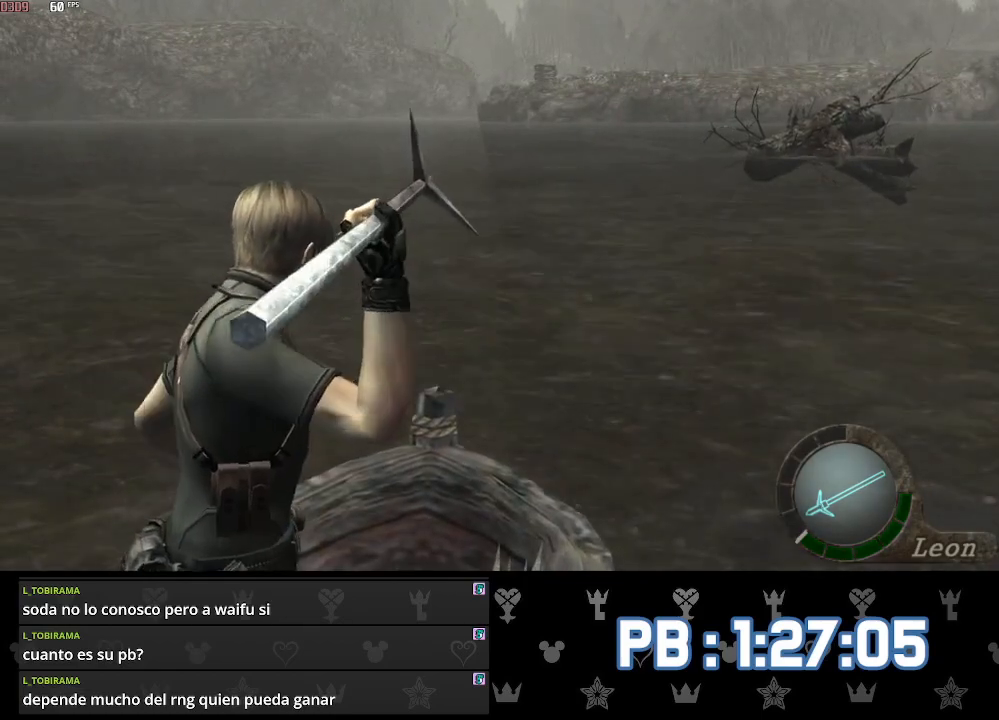
{"buttons": ["DPAD_UP", "DPAD_RIGHT"], "left_stick": "center", "right_stick": "center", "events": []}
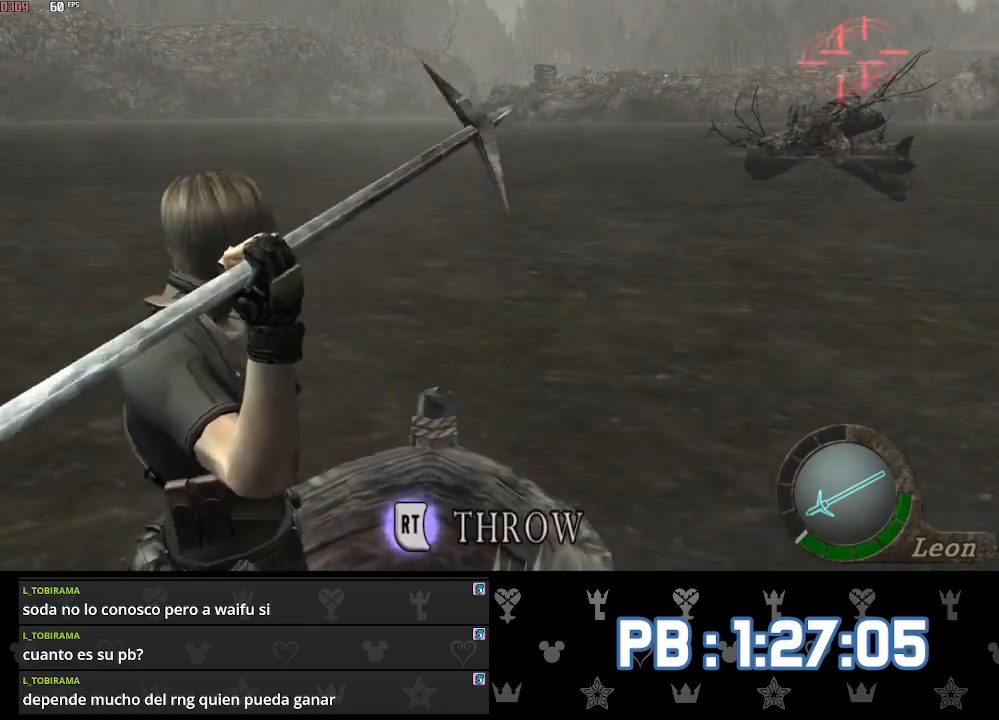
{"buttons": ["DPAD_RIGHT"], "left_stick": "center", "right_stick": "center", "events": [[267, "DPAD_UP", "up"]]}
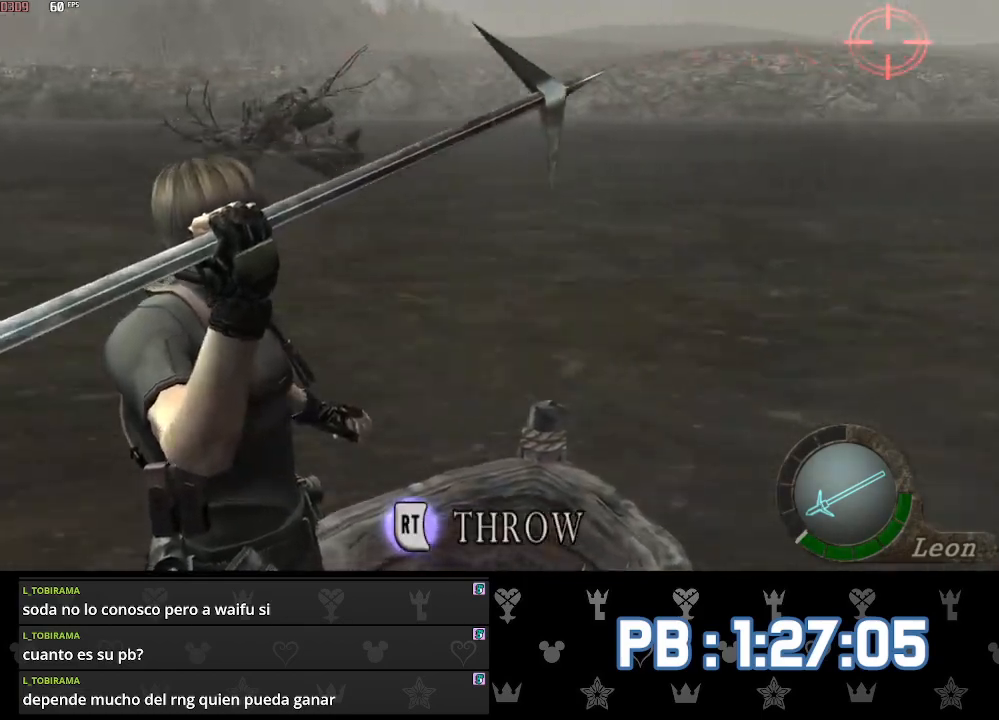
{"buttons": ["DPAD_RIGHT"], "left_stick": "center", "right_stick": "center", "events": []}
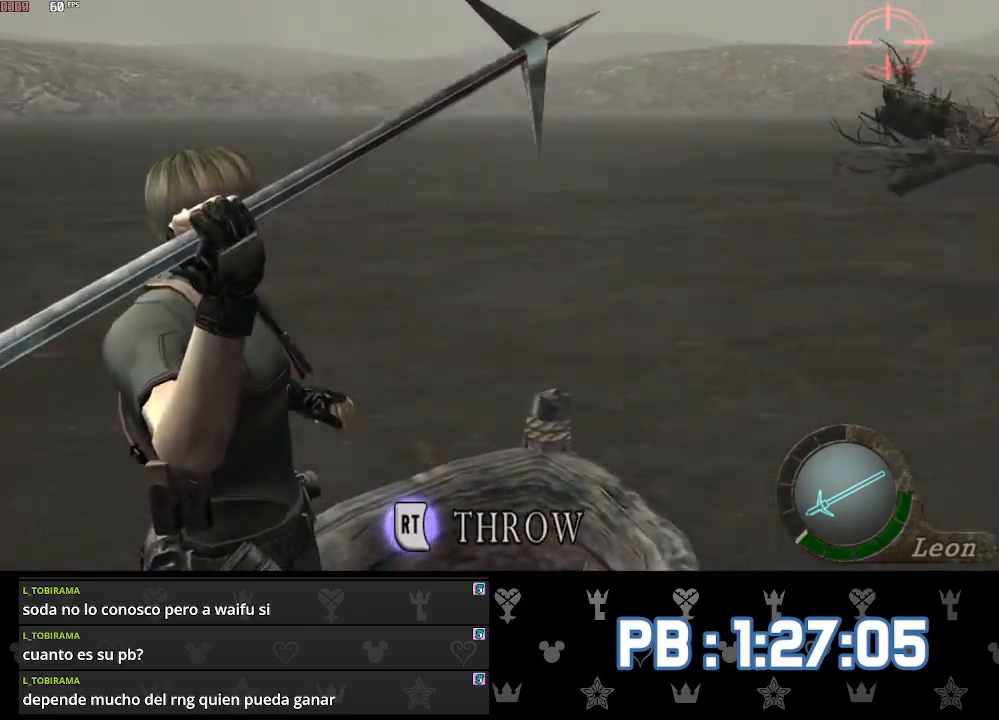
{"buttons": ["DPAD_LEFT"], "left_stick": "center", "right_stick": "center", "events": [[150, "DPAD_RIGHT", "up"], [250, "DPAD_LEFT", "down"]]}
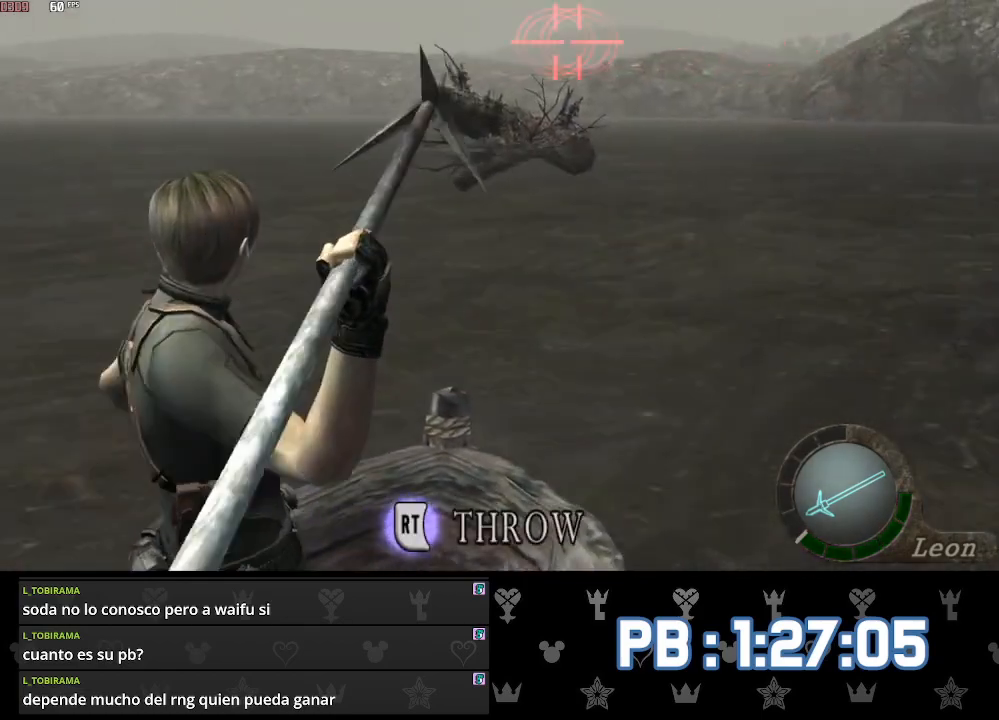
{"buttons": ["DPAD_LEFT"], "left_stick": "center", "right_stick": "center", "events": []}
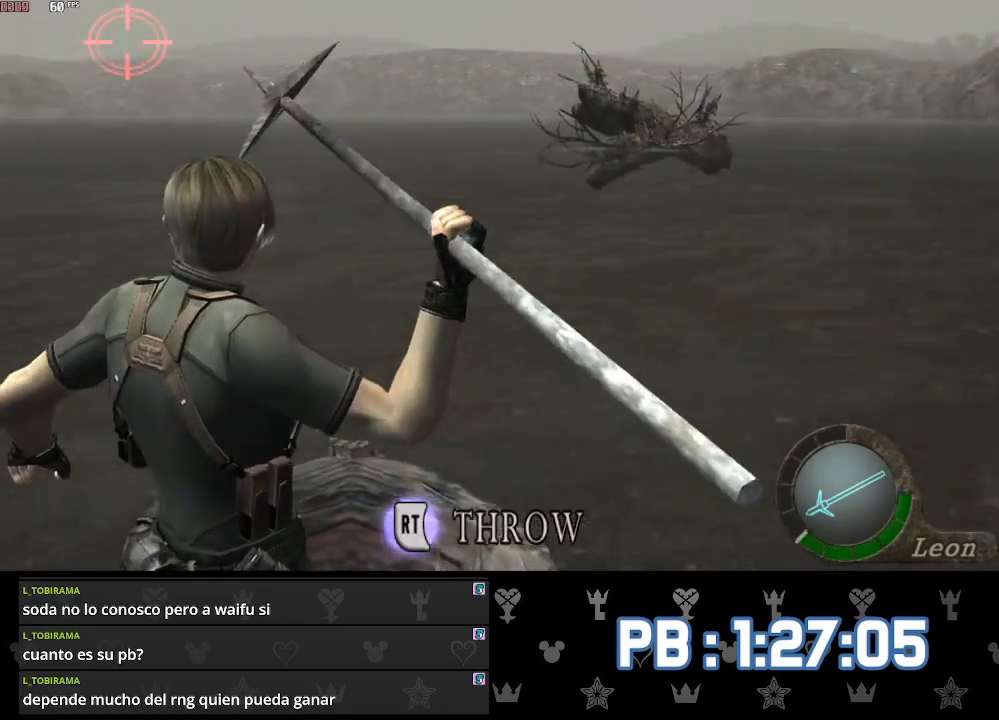
{"buttons": [], "left_stick": "center", "right_stick": "center", "events": [[133, "DPAD_LEFT", "up"], [233, "DPAD_RIGHT", "down"], [467, "DPAD_RIGHT", "up"]]}
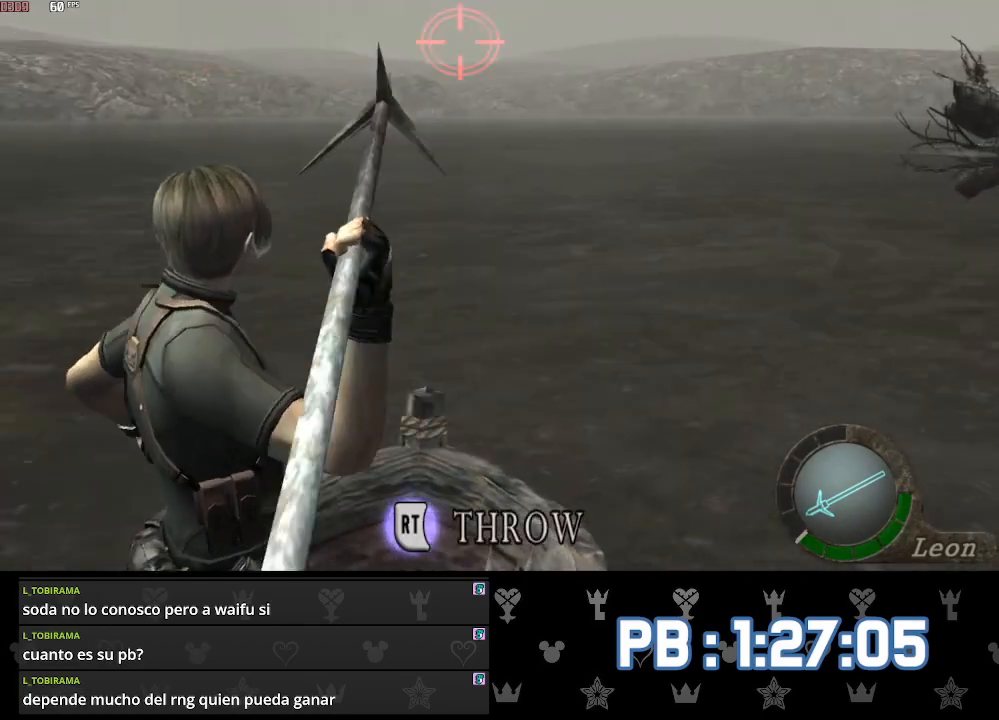
{"buttons": [], "left_stick": "center", "right_stick": "center", "events": []}
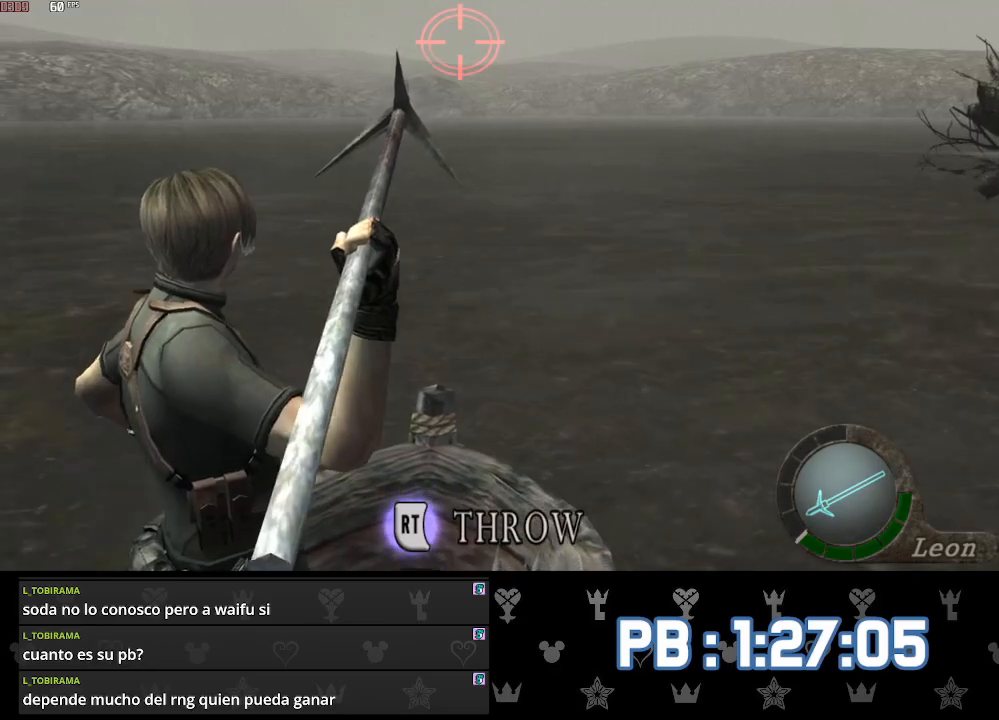
{"buttons": [], "left_stick": "center", "right_stick": "center", "events": []}
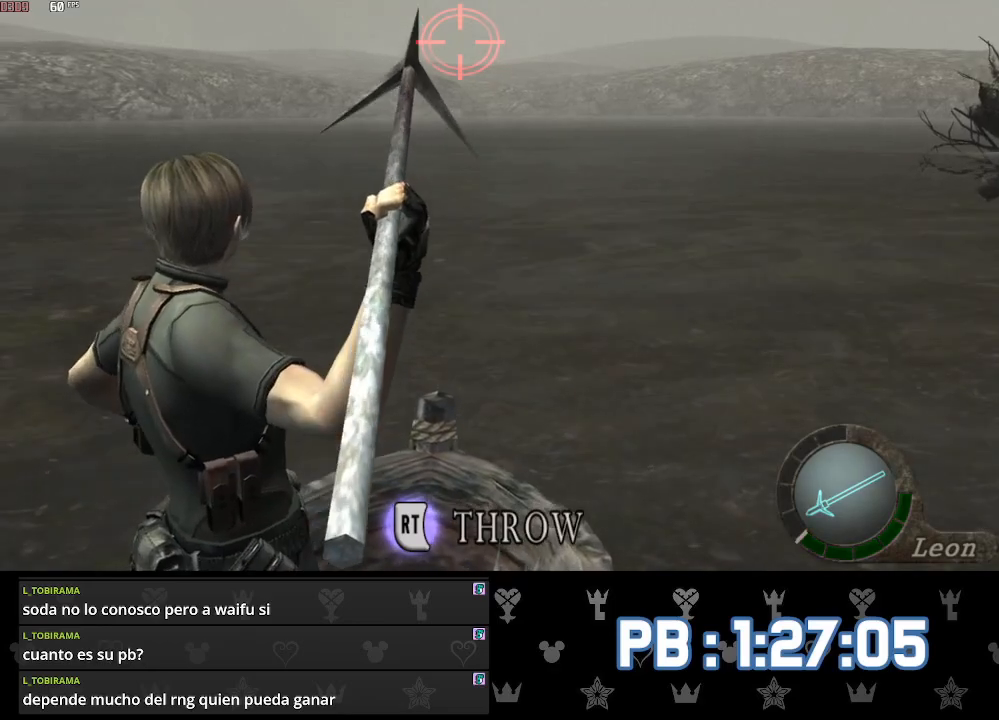
{"buttons": [], "left_stick": "center", "right_stick": "center", "events": []}
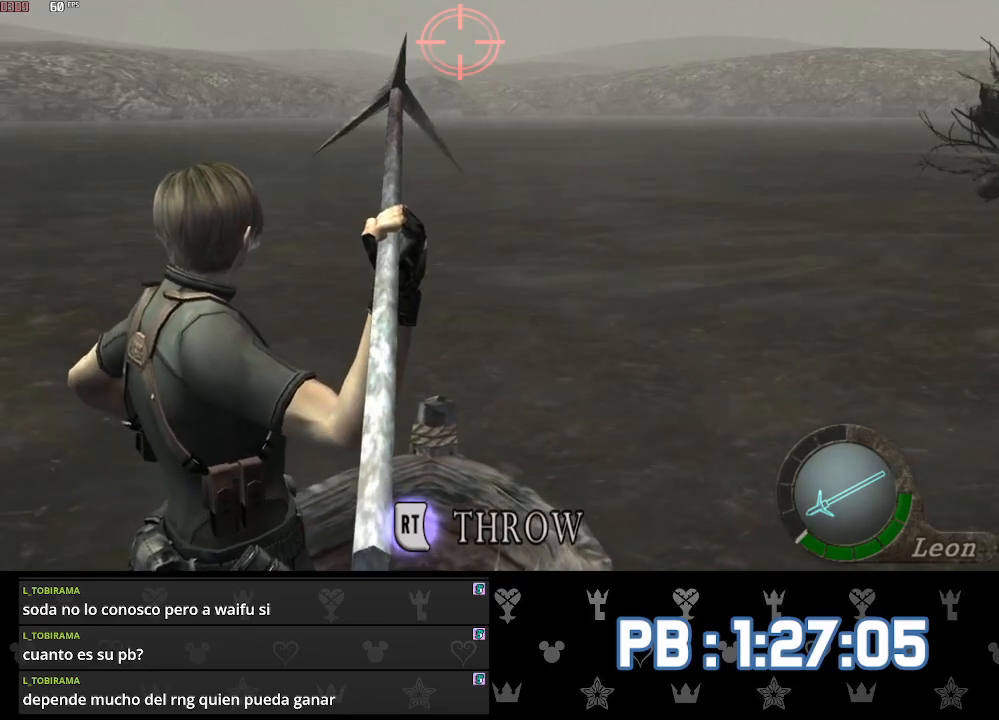
{"buttons": [], "left_stick": "center", "right_stick": "center", "events": []}
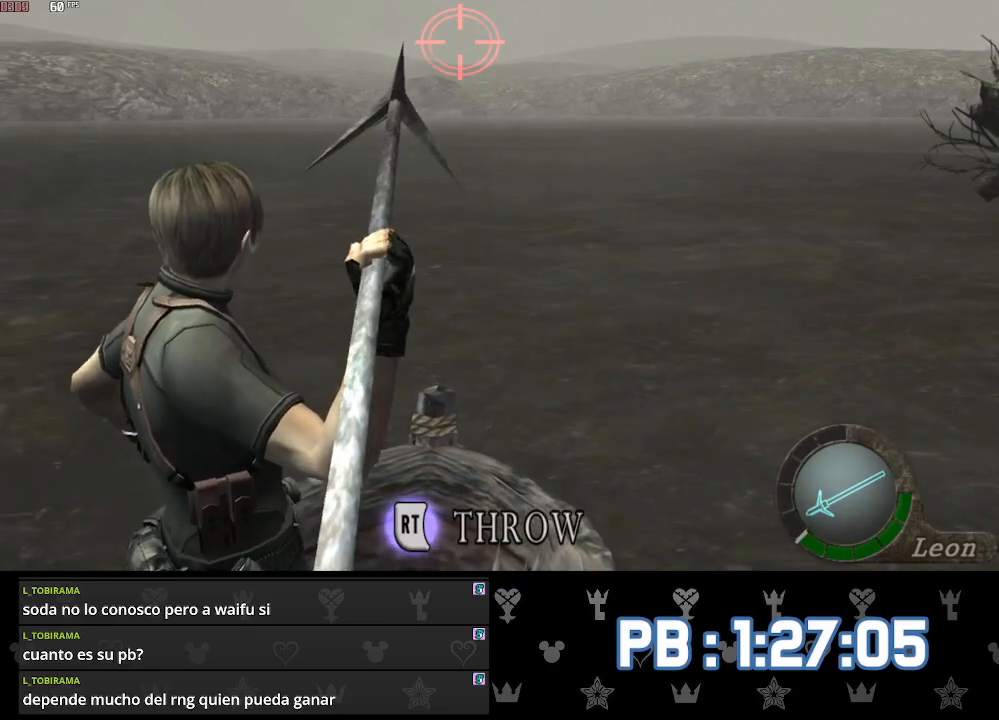
{"buttons": [], "left_stick": "center", "right_stick": "center", "events": []}
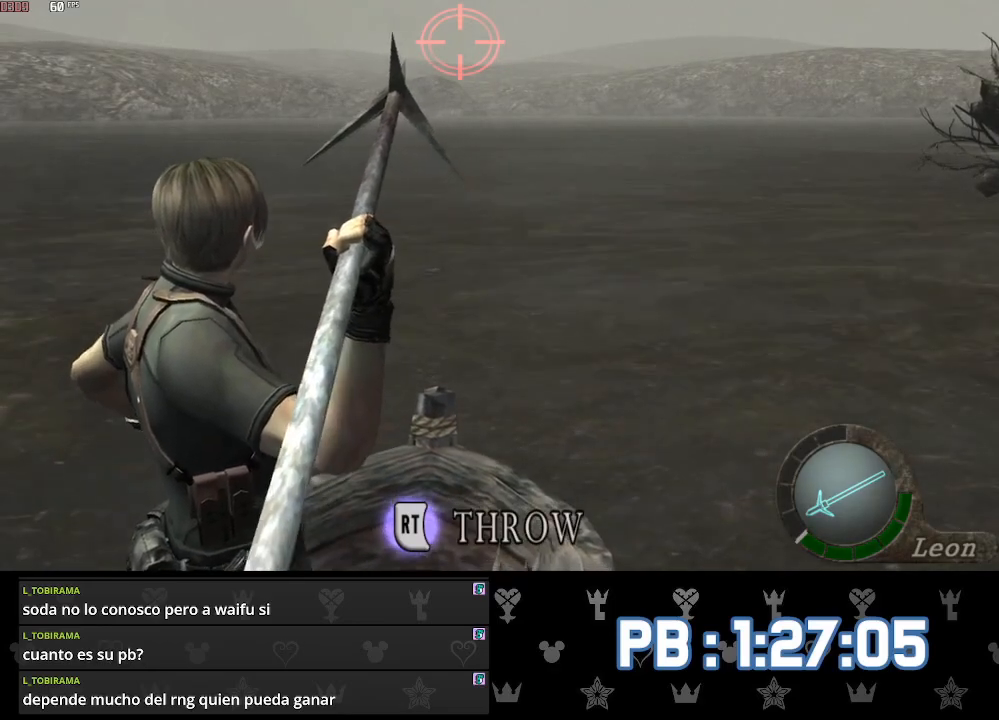
{"buttons": ["DPAD_LEFT"], "left_stick": "center", "right_stick": "center", "events": [[367, "DPAD_LEFT", "down"]]}
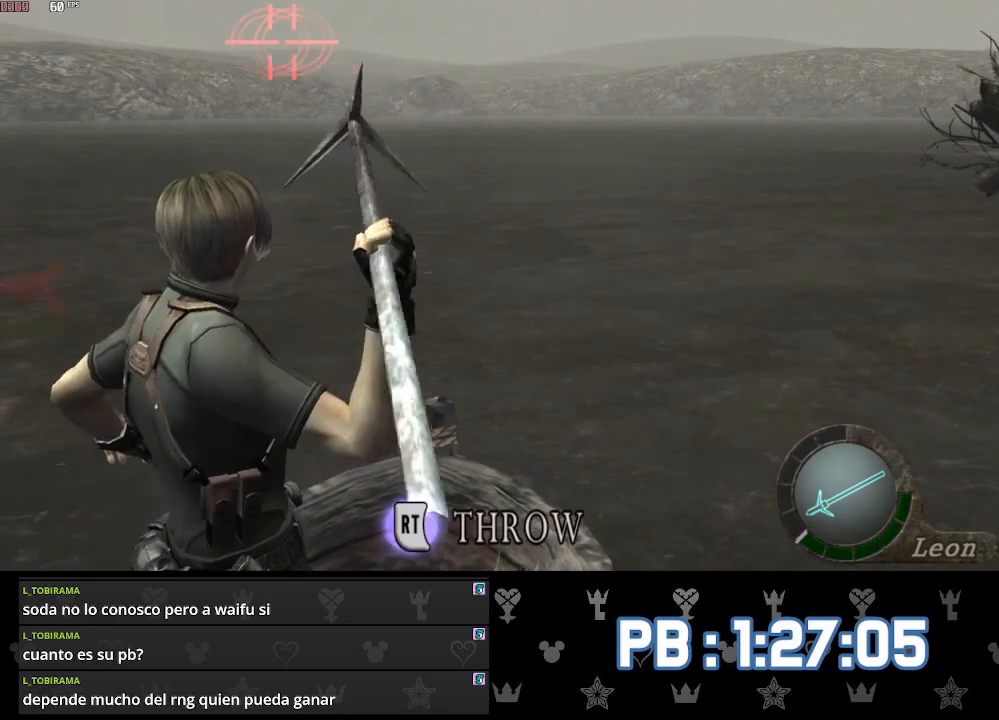
{"buttons": ["DPAD_UP", "DPAD_LEFT"], "left_stick": "center", "right_stick": "center", "events": [[167, "DPAD_UP", "down"]]}
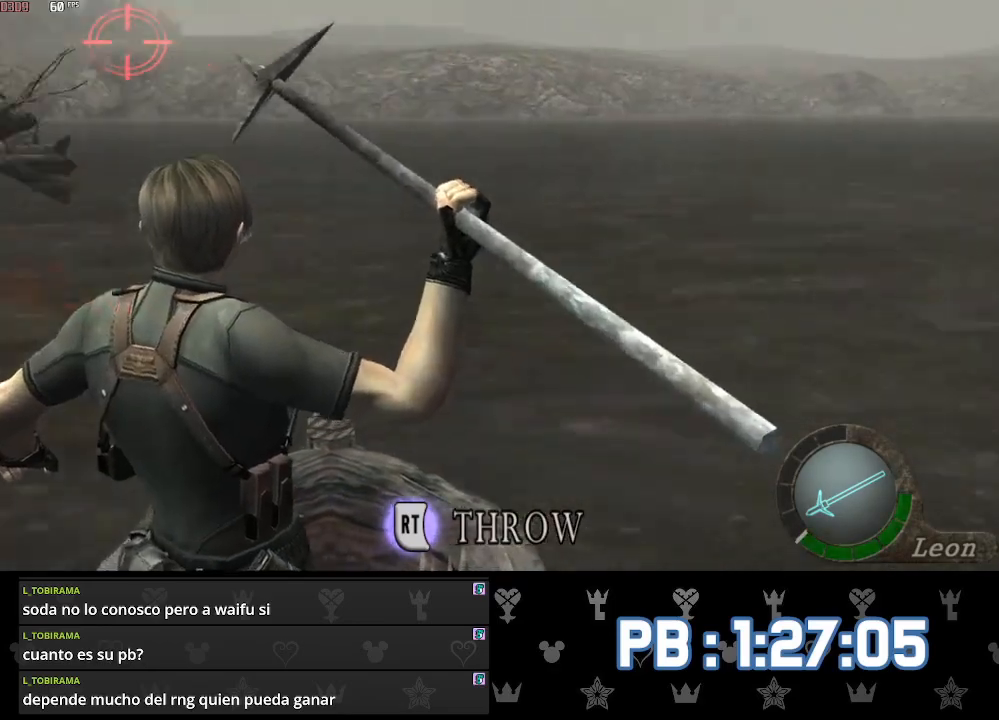
{"buttons": ["DPAD_UP", "DPAD_LEFT"], "left_stick": "center", "right_stick": "center", "events": []}
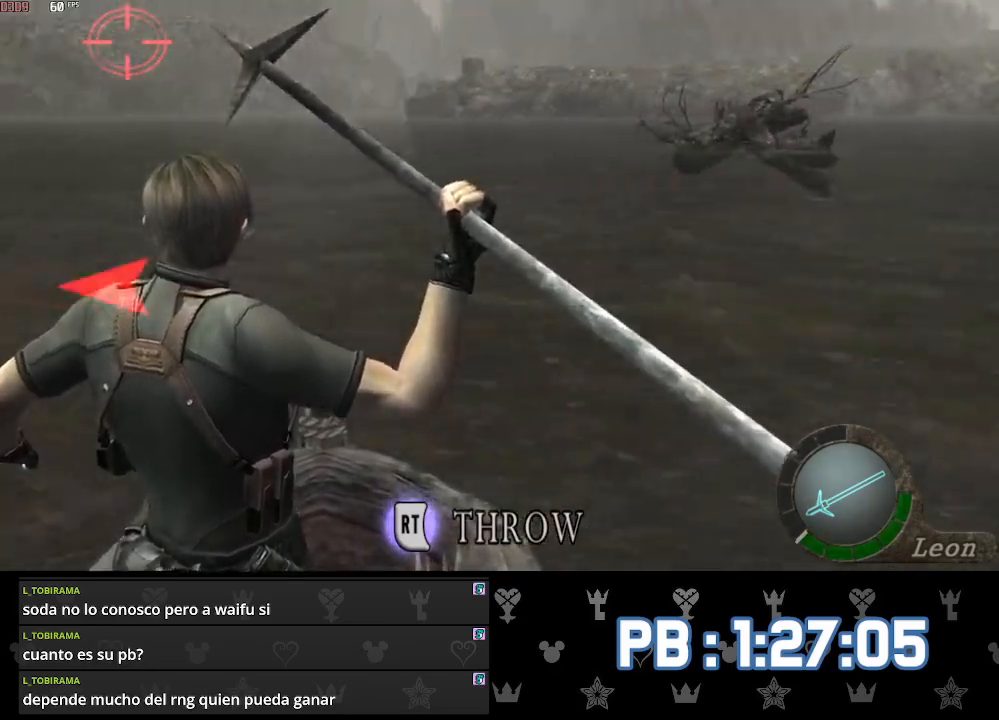
{"buttons": ["DPAD_UP", "DPAD_LEFT"], "left_stick": "center", "right_stick": "center", "events": []}
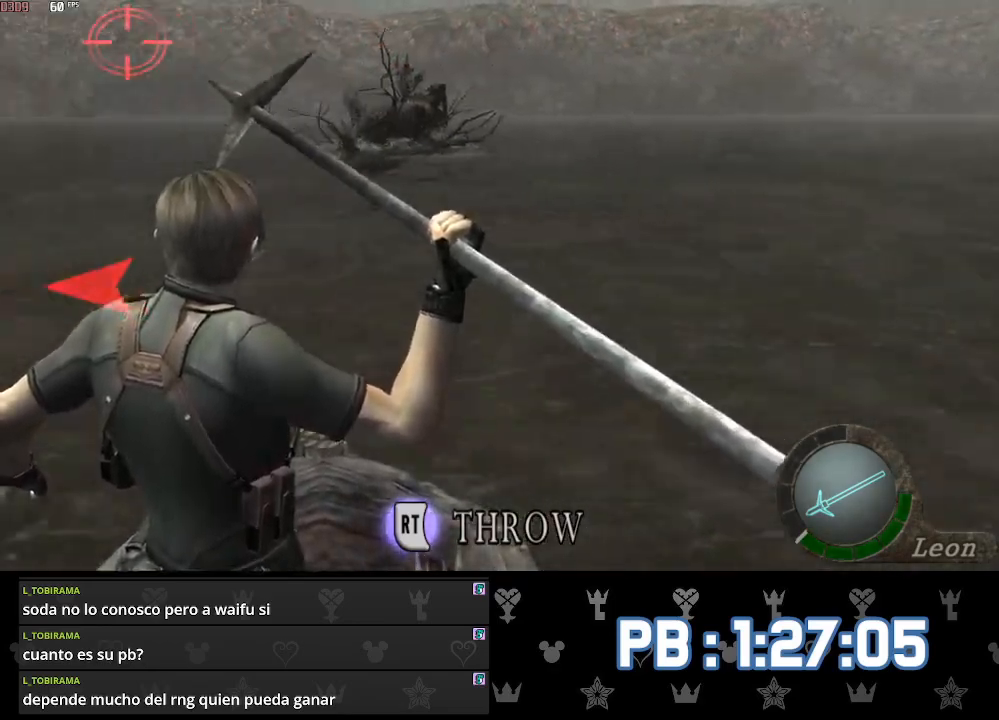
{"buttons": ["DPAD_LEFT"], "left_stick": "center", "right_stick": "center", "events": [[450, "DPAD_UP", "up"]]}